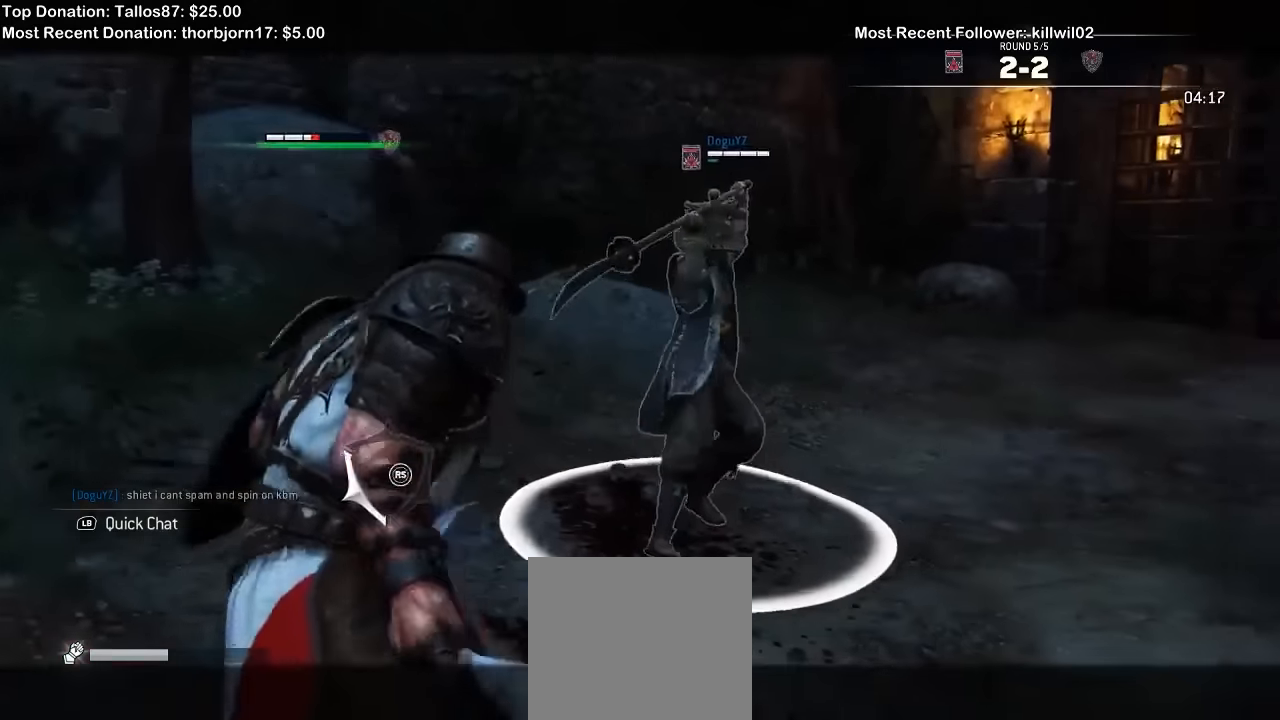
Gameplay with a controller (Xbox layout); each line is a JSON object with the inputs held at the frame after it (dt_ms = milliseconds from this image to that frame). "events" lists button and stick changes between this image and that frame as [ms after this image, input, new state], when the widget could be followed in between. Not read: L1.
{"dt_ms": 500, "buttons": ["L2"], "left_stick": "up-left", "right_stick": "left"}
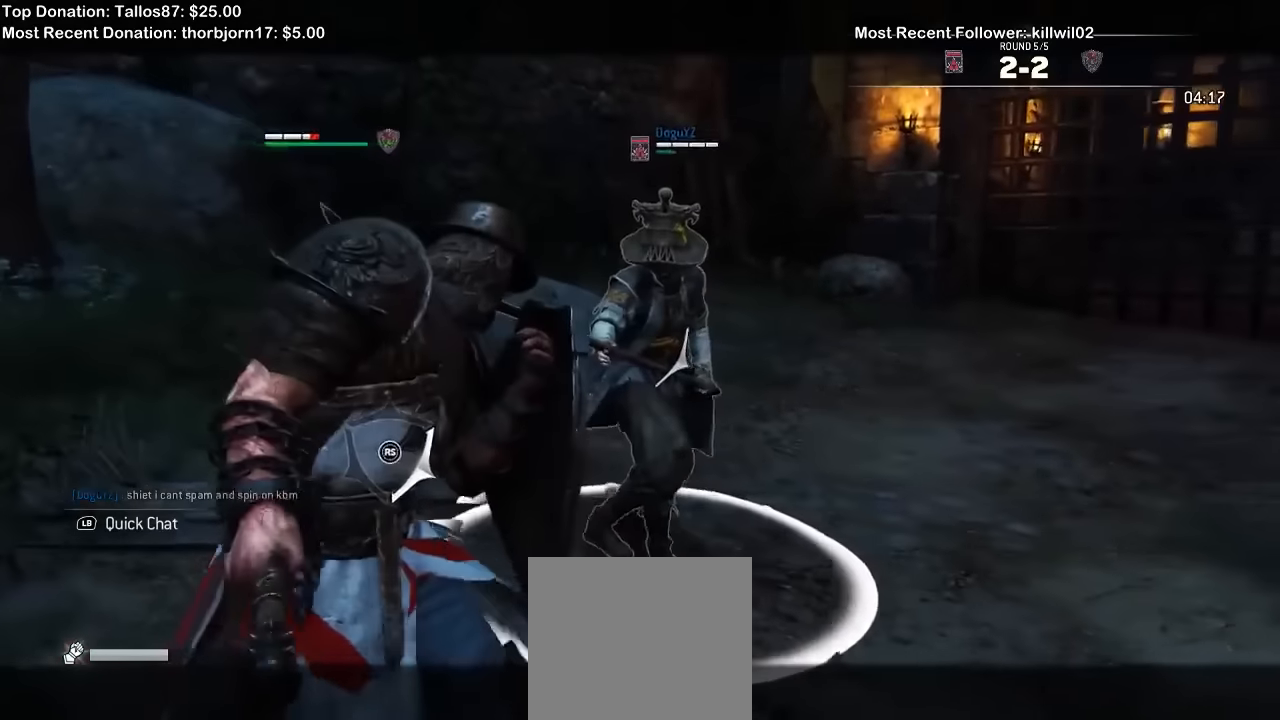
{"dt_ms": 500, "buttons": ["L2"], "left_stick": "up-left", "right_stick": "right", "events": [[267, "right_stick", "center"], [400, "right_stick", "right"]]}
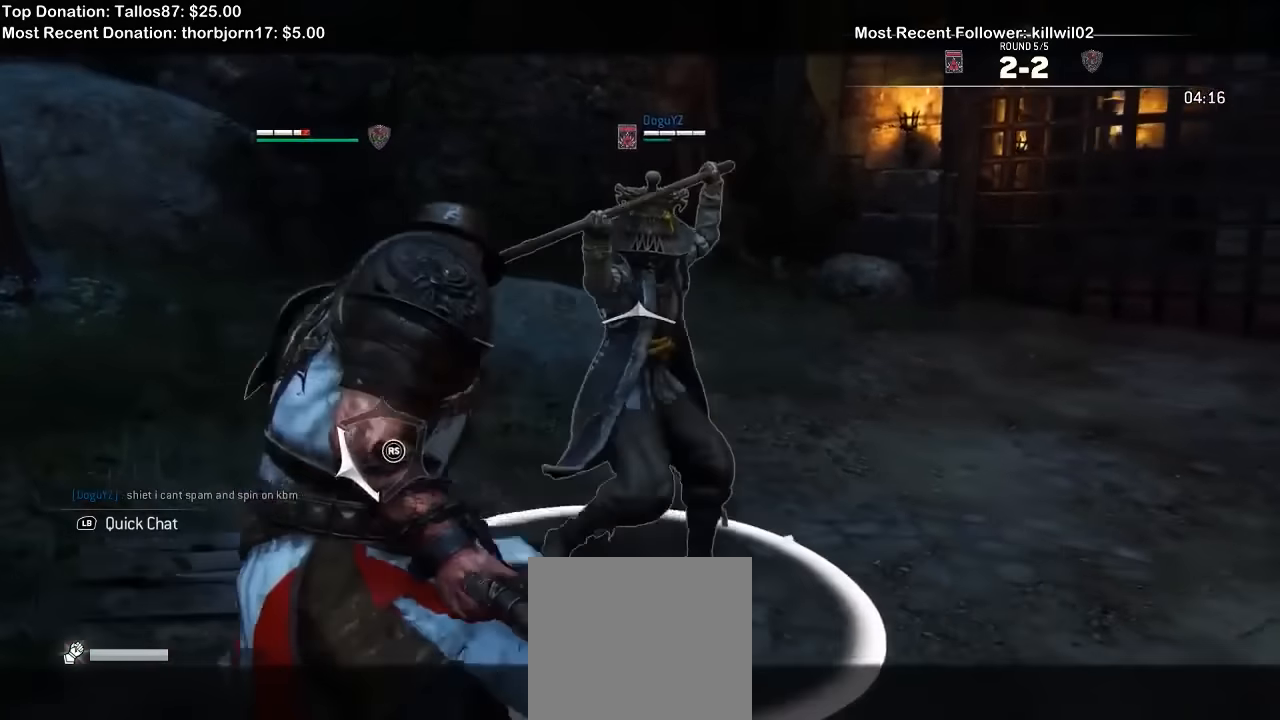
{"dt_ms": 500, "buttons": ["L2"], "left_stick": "up-left", "right_stick": "right", "events": []}
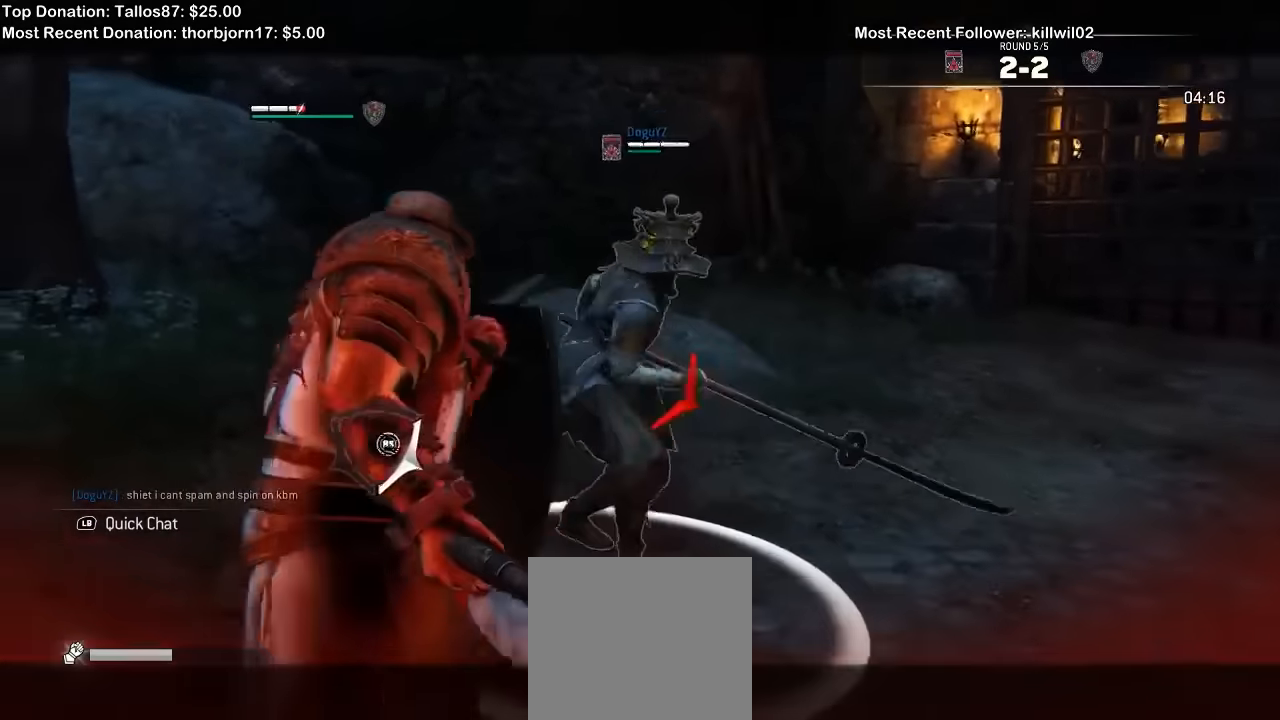
{"dt_ms": 1000, "buttons": ["L2", "R1"], "left_stick": "up-right", "right_stick": "left"}